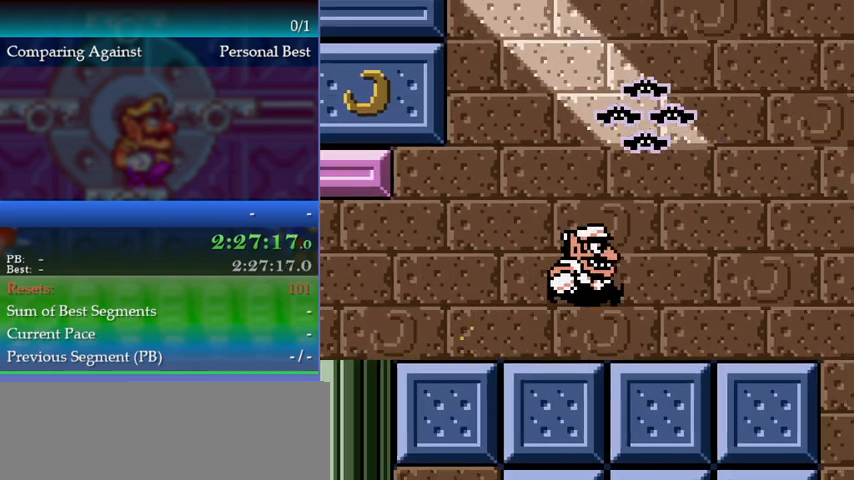
Gameplay with a controller (Nintendo layout); each line is a JSON object with the inputs held at the frame after it. "events" lists button and stick changes between this image and that frame as [ms after this image, input, new state], when the widget could be followed in between. Not read: L3 R3.
{"buttons": ["DPAD_UP"], "events": [[167, "A", "up"], [500, "DPAD_UP", "down"]]}
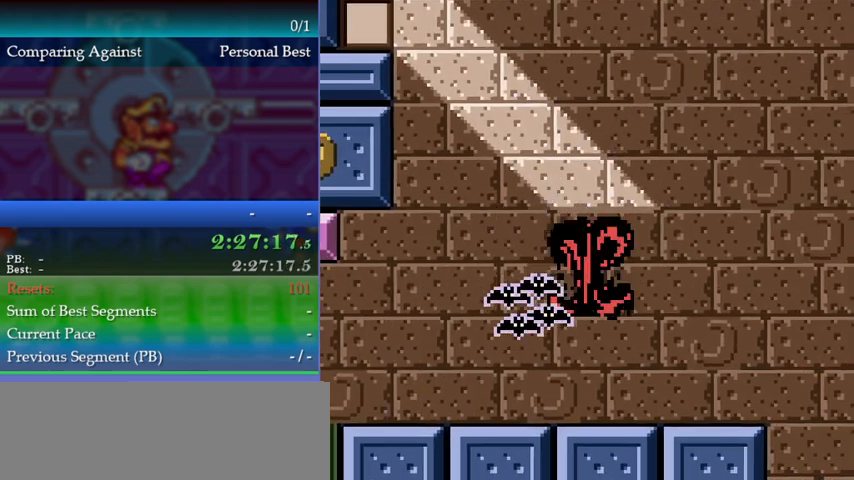
{"buttons": [], "events": [[67, "DPAD_UP", "up"], [167, "DPAD_RIGHT", "down"], [367, "DPAD_RIGHT", "up"]]}
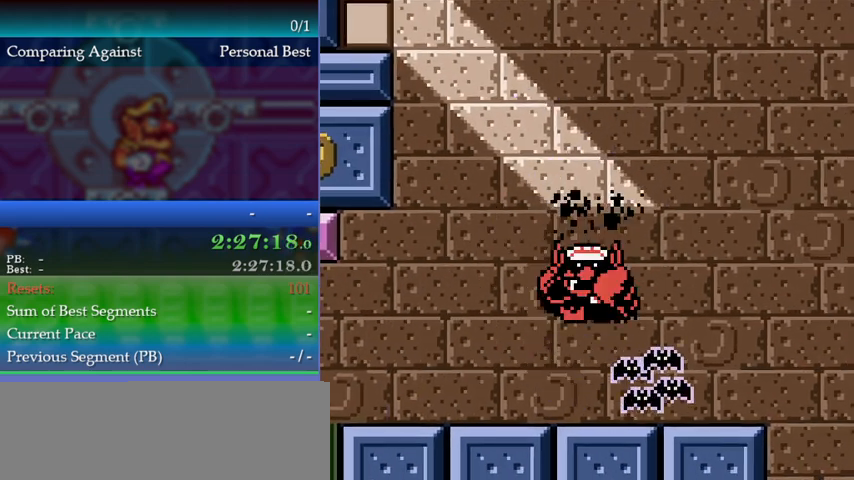
{"buttons": ["DPAD_RIGHT"], "events": [[67, "DPAD_RIGHT", "down"]]}
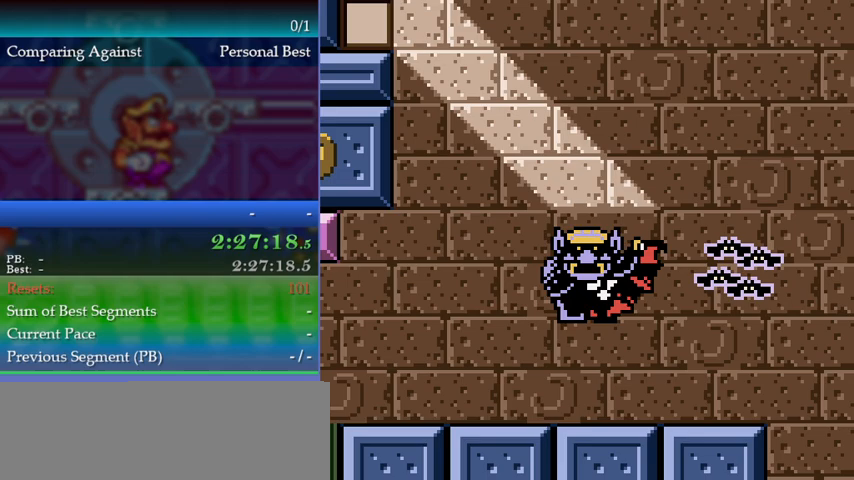
{"buttons": ["DPAD_RIGHT"], "events": []}
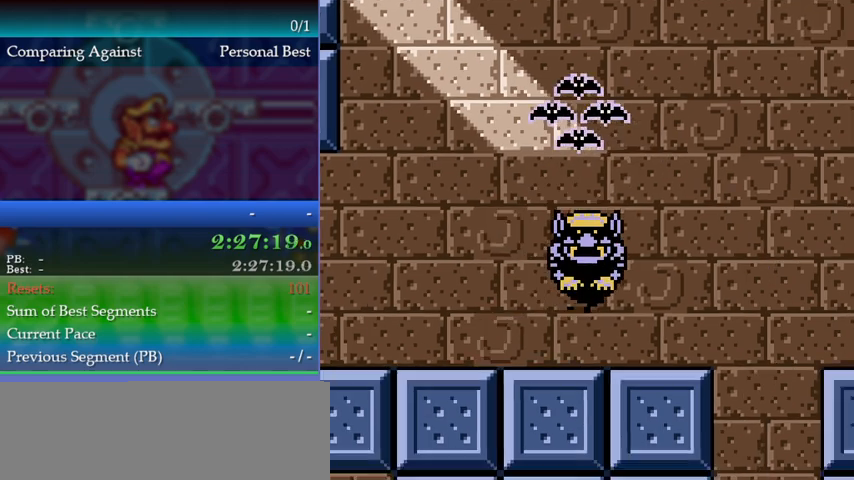
{"buttons": ["B", "DPAD_RIGHT"], "events": [[133, "B", "down"]]}
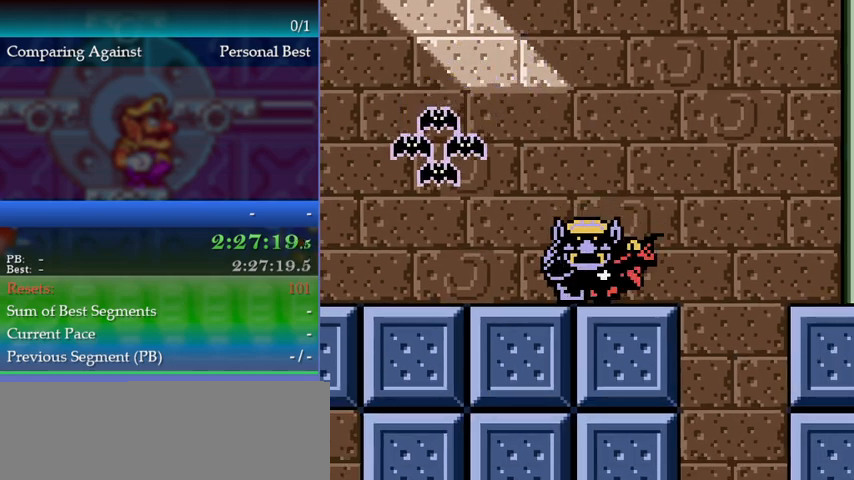
{"buttons": ["DPAD_RIGHT"], "events": [[267, "B", "up"]]}
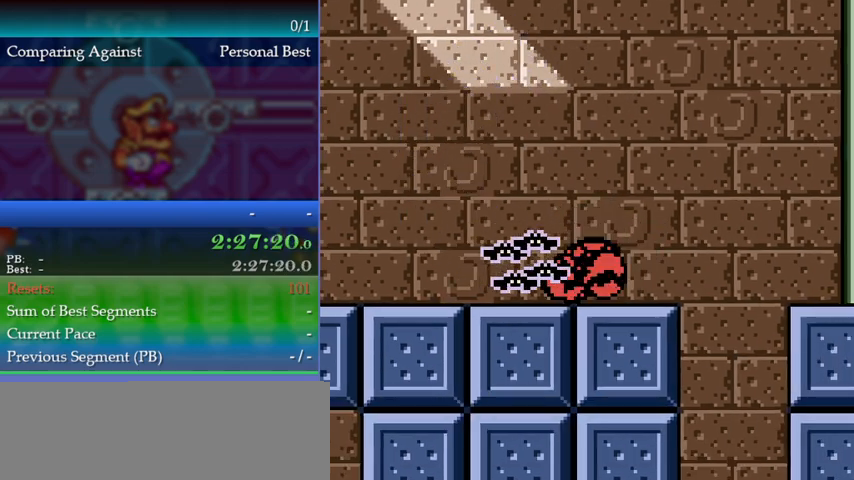
{"buttons": ["DPAD_RIGHT"], "events": [[33, "A", "down"], [67, "A", "up"], [167, "A", "down"], [200, "A", "up"], [300, "A", "down"], [367, "A", "up"], [400, "A", "down"], [500, "A", "up"]]}
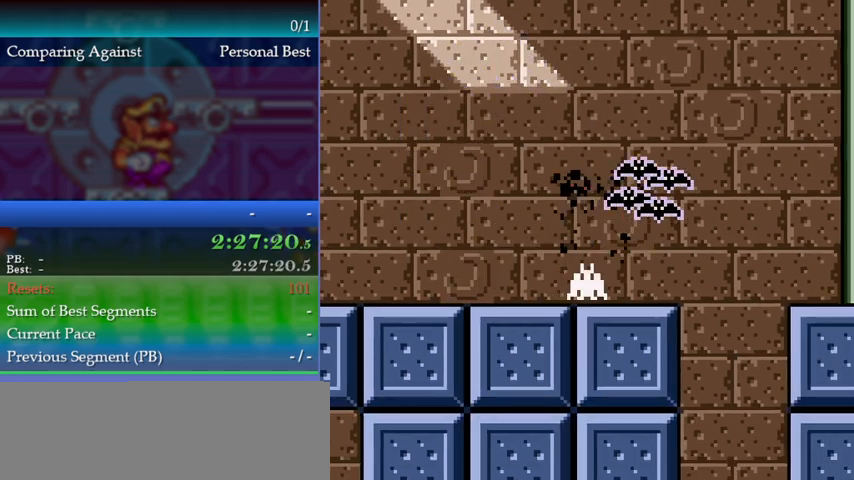
{"buttons": ["DPAD_RIGHT"], "events": []}
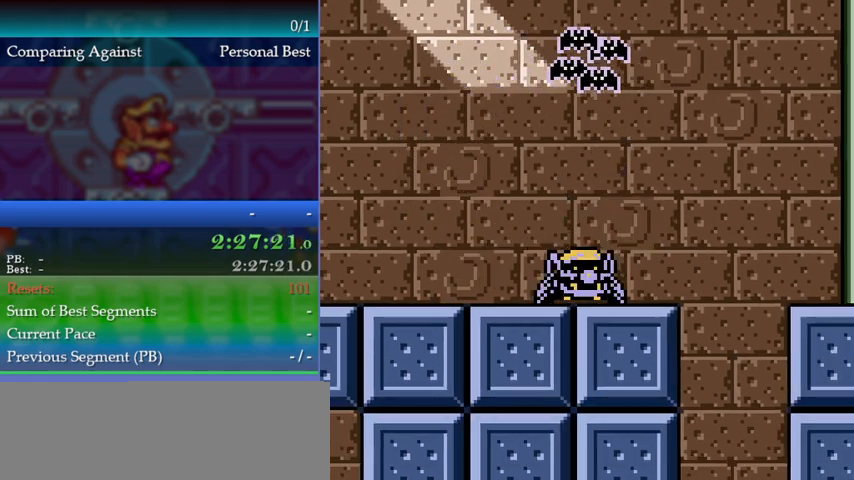
{"buttons": ["A", "DPAD_RIGHT"], "events": [[167, "A", "down"], [467, "A", "up"], [500, "A", "down"]]}
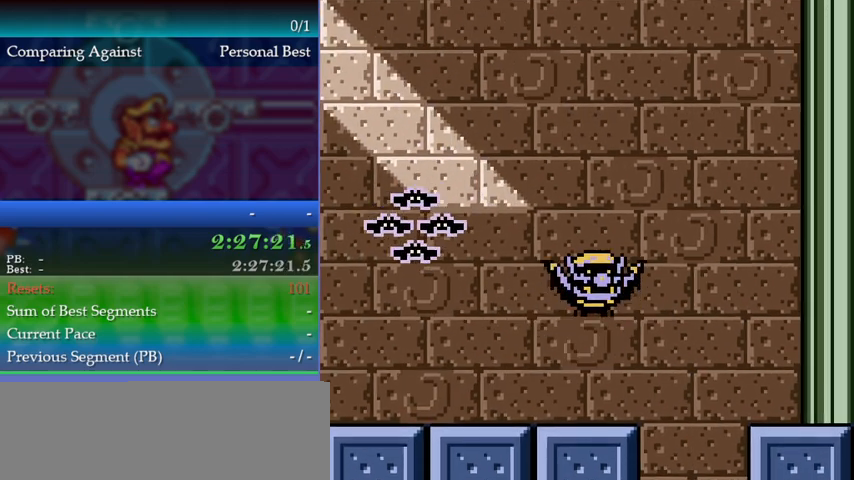
{"buttons": ["A", "DPAD_LEFT"], "events": [[33, "DPAD_RIGHT", "up"], [233, "A", "up"], [300, "A", "down"], [400, "DPAD_LEFT", "down"]]}
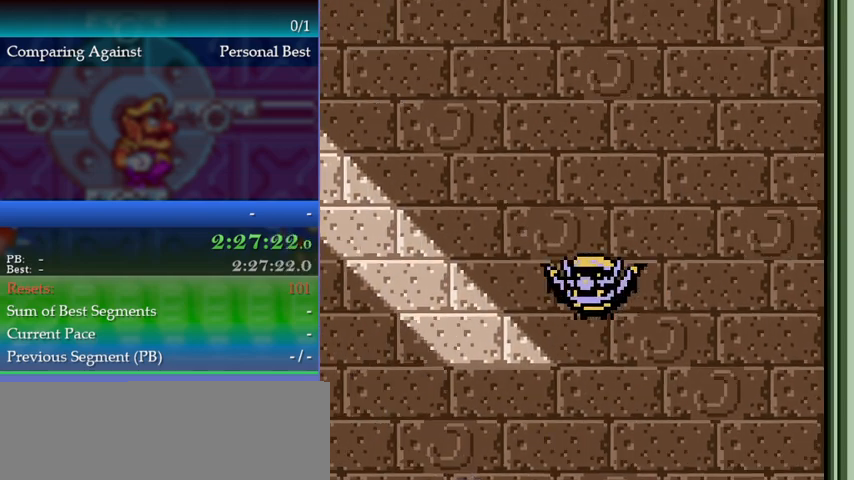
{"buttons": ["A", "DPAD_LEFT"], "events": [[67, "A", "up"], [133, "A", "down"], [367, "A", "up"], [433, "A", "down"]]}
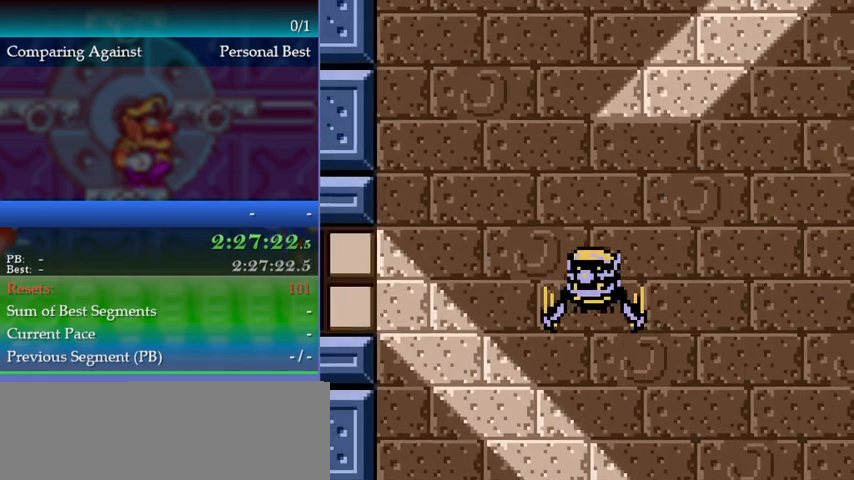
{"buttons": [], "events": [[33, "DPAD_LEFT", "up"], [200, "A", "up"], [233, "A", "down"], [467, "A", "up"]]}
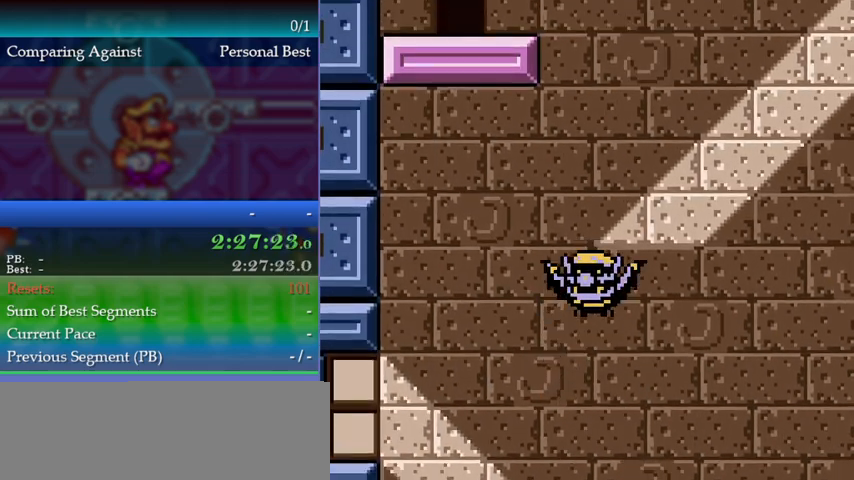
{"buttons": ["A", "DPAD_RIGHT"], "events": [[33, "A", "down"], [267, "A", "up"], [267, "DPAD_RIGHT", "down"], [300, "A", "down"]]}
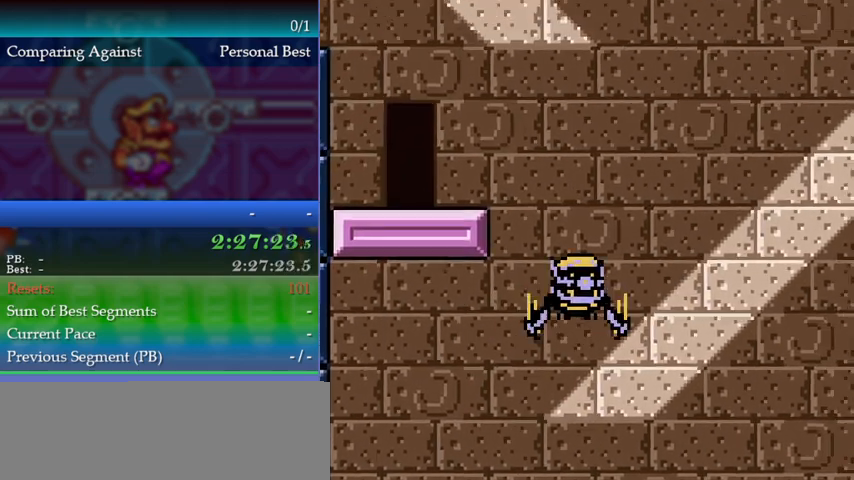
{"buttons": ["A"], "events": [[33, "A", "up"], [100, "A", "down"], [233, "DPAD_RIGHT", "up"], [300, "A", "up"], [367, "A", "down"]]}
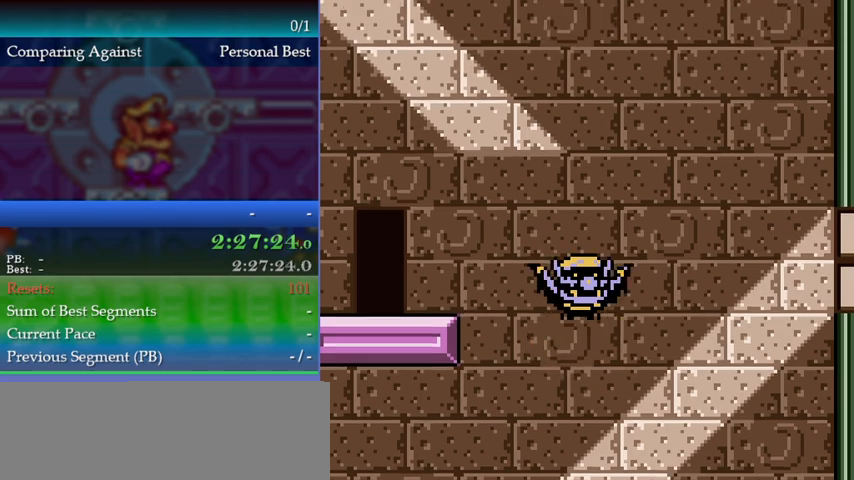
{"buttons": ["A"], "events": [[100, "A", "up"], [167, "A", "down"], [400, "A", "up"], [500, "A", "down"]]}
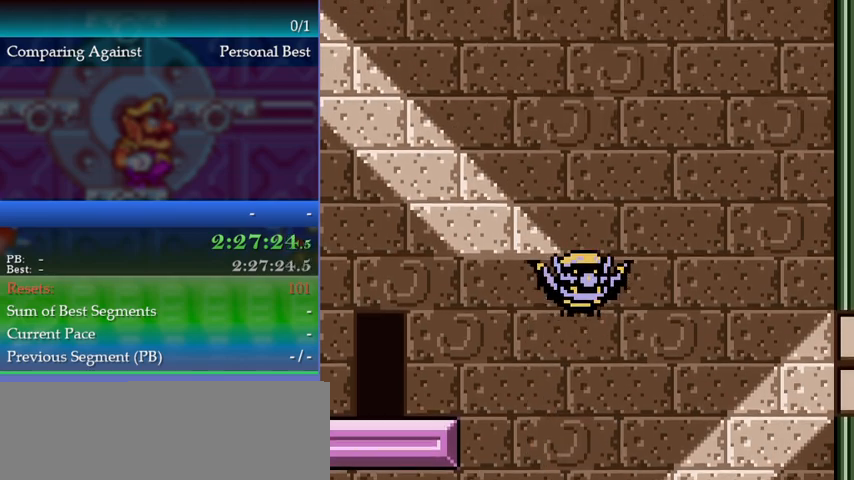
{"buttons": ["A", "DPAD_LEFT"], "events": [[233, "A", "up"], [300, "A", "down"], [500, "DPAD_LEFT", "down"]]}
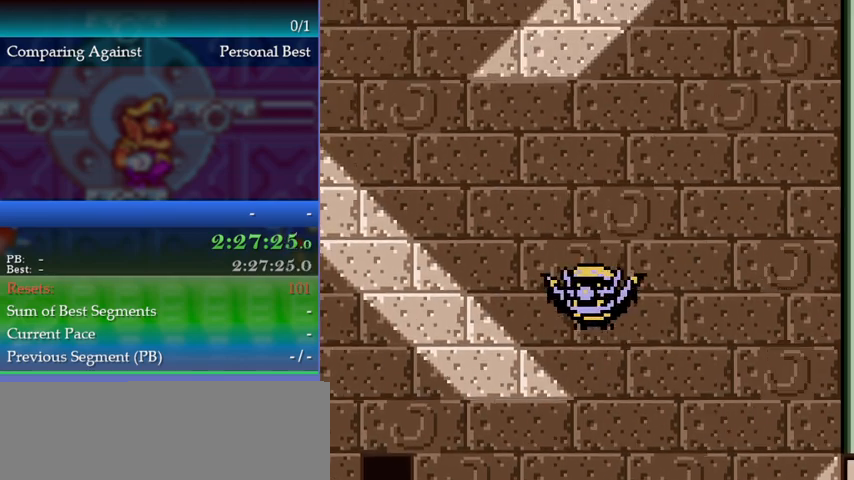
{"buttons": ["A", "DPAD_LEFT"], "events": [[33, "A", "up"], [100, "A", "down"], [333, "A", "up"], [433, "A", "down"]]}
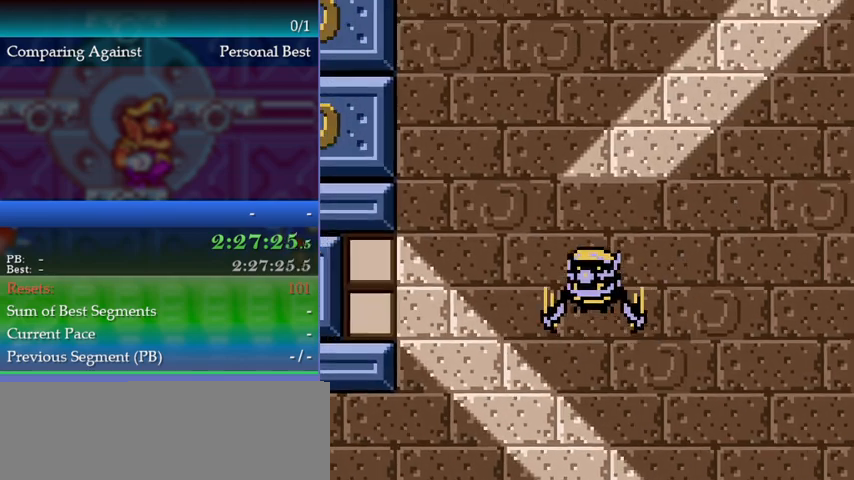
{"buttons": ["A"], "events": [[67, "DPAD_LEFT", "up"], [200, "A", "up"], [233, "A", "down"]]}
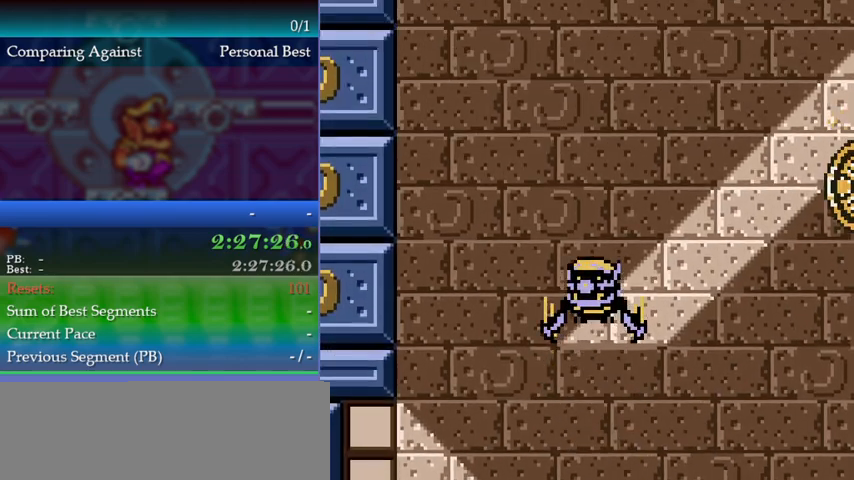
{"buttons": ["A", "DPAD_RIGHT"], "events": [[33, "A", "up"], [100, "A", "down"], [333, "A", "up"], [400, "A", "down"], [500, "DPAD_RIGHT", "down"]]}
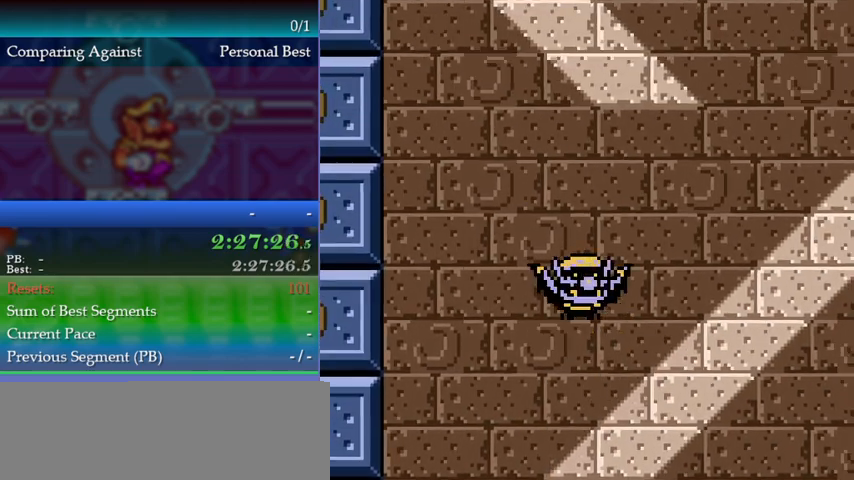
{"buttons": ["A", "DPAD_RIGHT"], "events": [[100, "A", "up"], [233, "A", "down"], [433, "A", "up"], [500, "A", "down"]]}
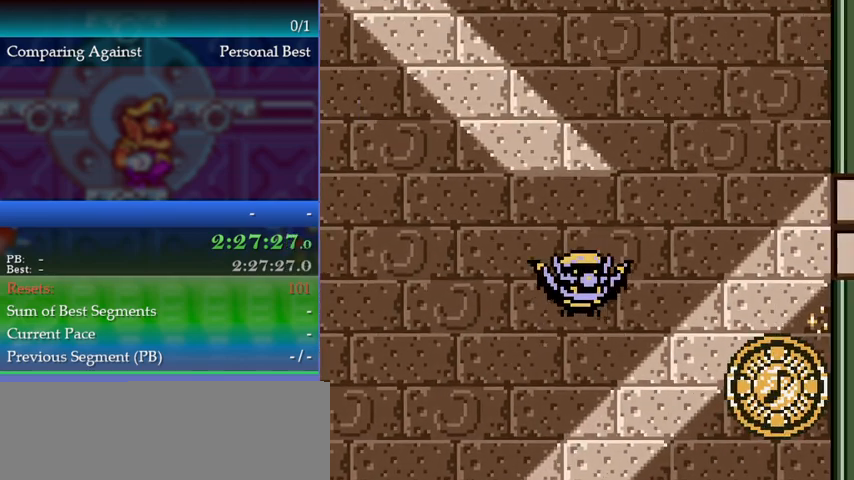
{"buttons": ["A"], "events": [[133, "DPAD_RIGHT", "up"], [300, "A", "up"], [367, "A", "down"]]}
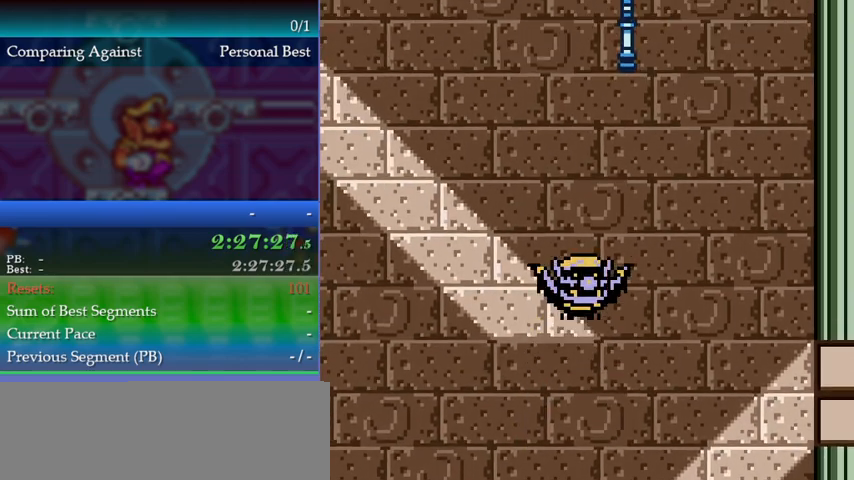
{"buttons": ["A"], "events": [[100, "A", "up"], [167, "A", "down"], [367, "A", "up"], [433, "A", "down"]]}
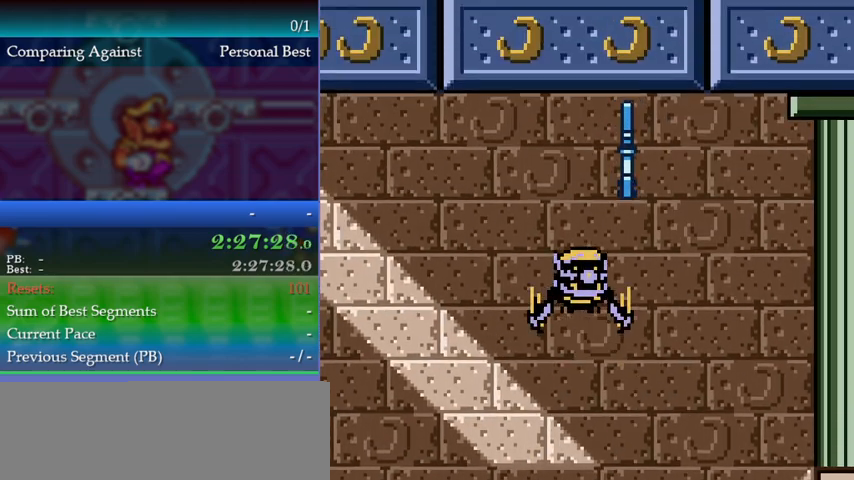
{"buttons": ["A"], "events": [[167, "DPAD_RIGHT", "down"], [200, "A", "up"], [233, "A", "down"], [300, "DPAD_RIGHT", "up"]]}
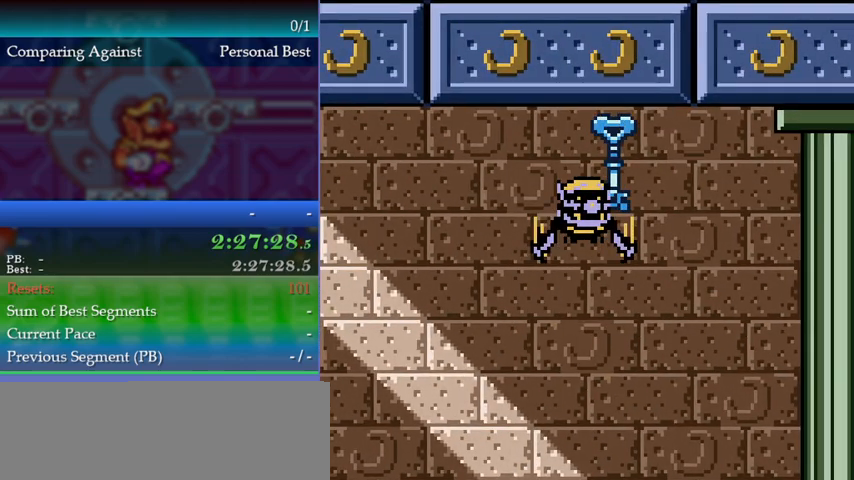
{"buttons": ["A", "DPAD_LEFT"], "events": [[300, "DPAD_LEFT", "down"]]}
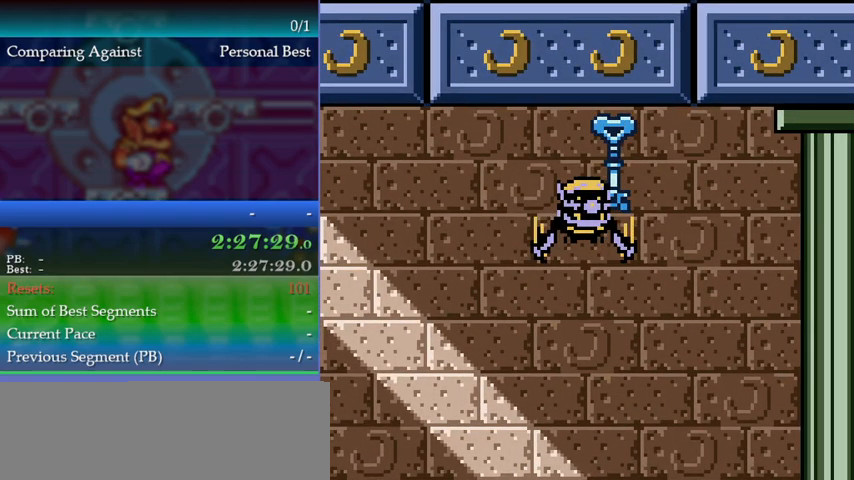
{"buttons": ["DPAD_LEFT"], "events": [[67, "A", "up"]]}
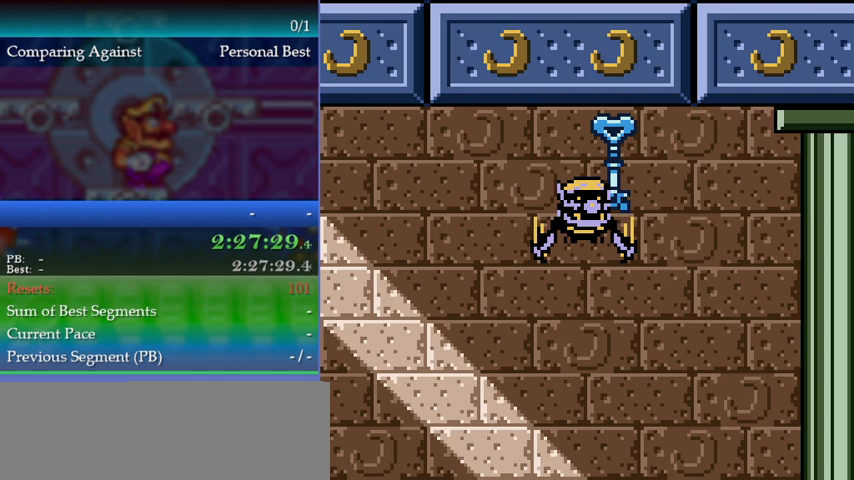
{"buttons": ["DPAD_LEFT"], "events": []}
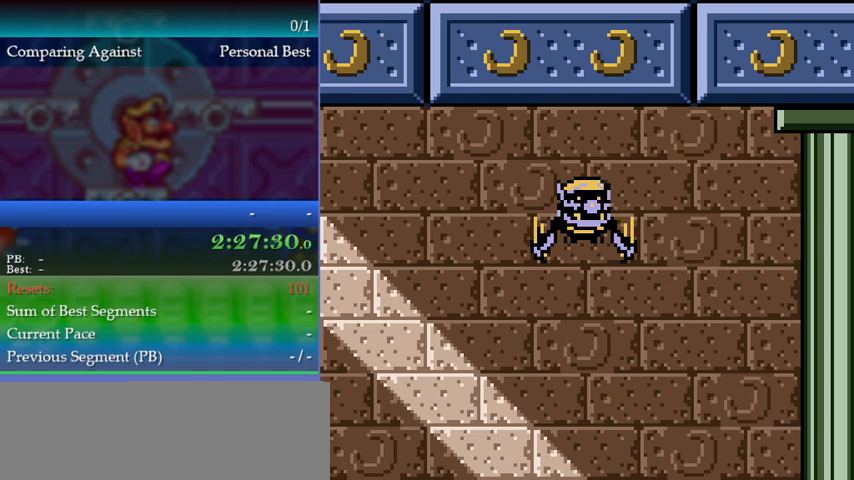
{"buttons": ["DPAD_LEFT"], "events": []}